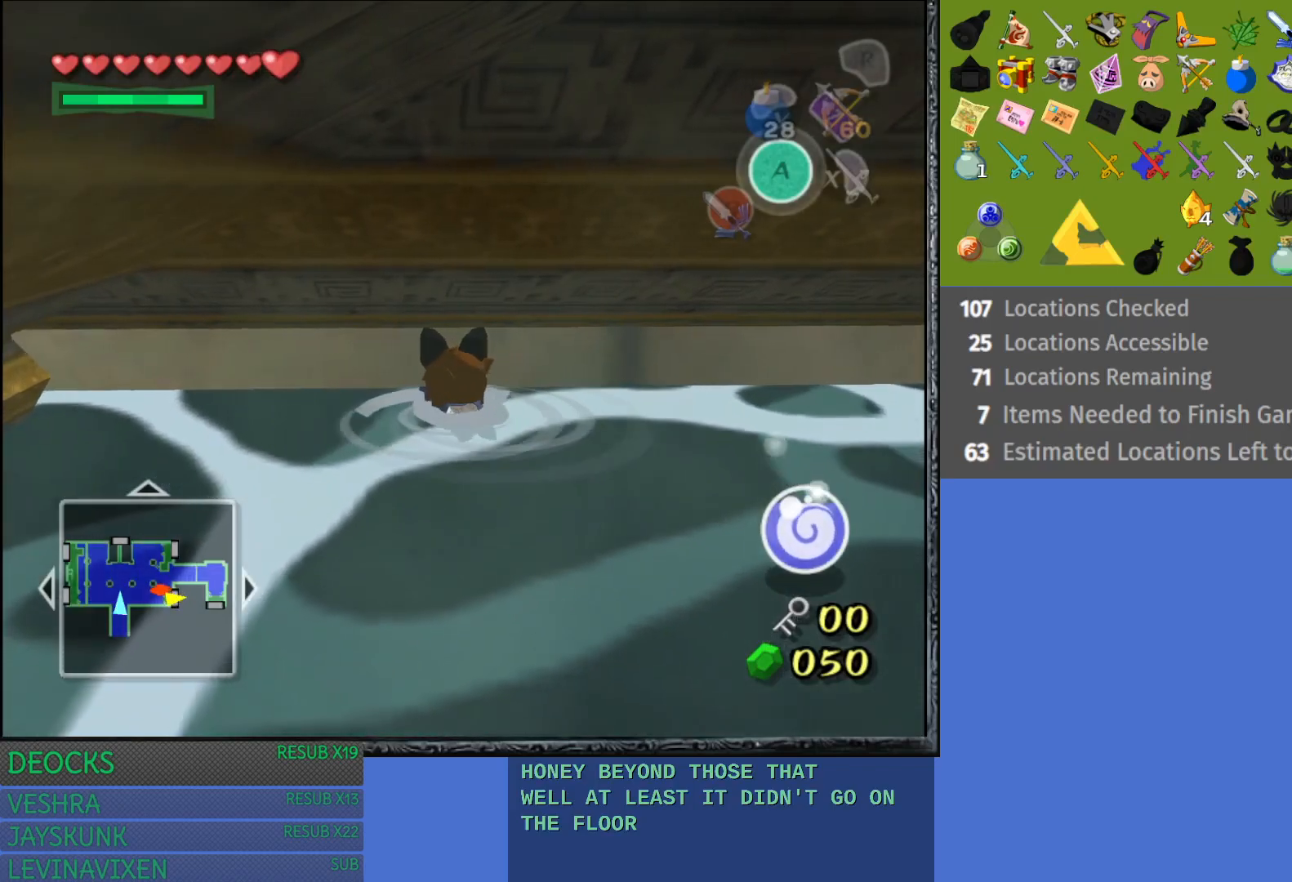
Gameplay with a controller (PlayStation layout); each line is a JSON object with the inputs held at the frame after it. "events" lists button and stick changes between this image and that frame as [ms after this image, input, new state], when the widget could be followed in between. Not read: L3 R3.
{"buttons": [], "left_stick": "up", "right_stick": "center", "events": [[33, "left_stick", "up-right"], [133, "left_stick", "right"], [300, "left_stick", "up"]]}
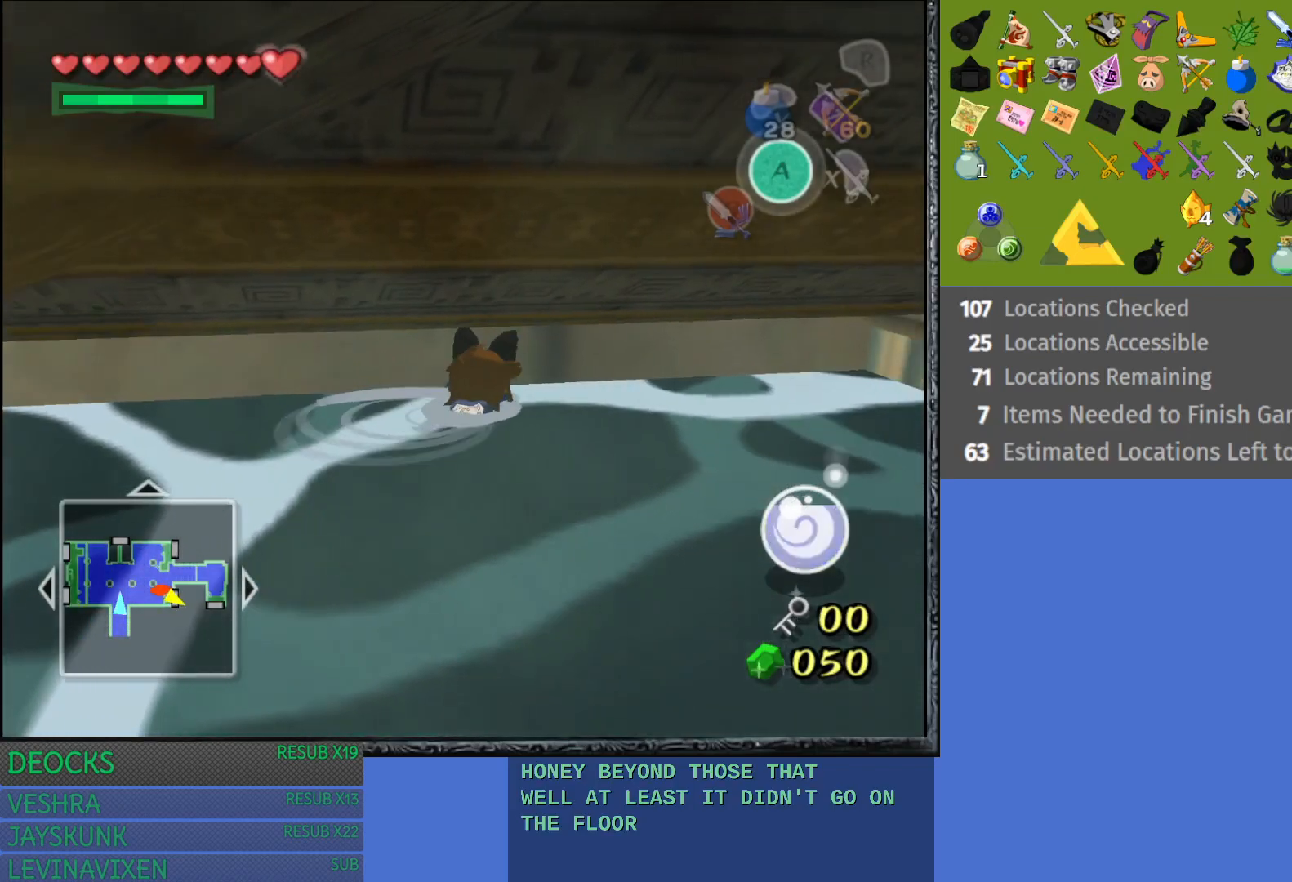
{"buttons": [], "left_stick": "up", "right_stick": "center", "events": [[267, "left_stick", "left"], [433, "left_stick", "up"]]}
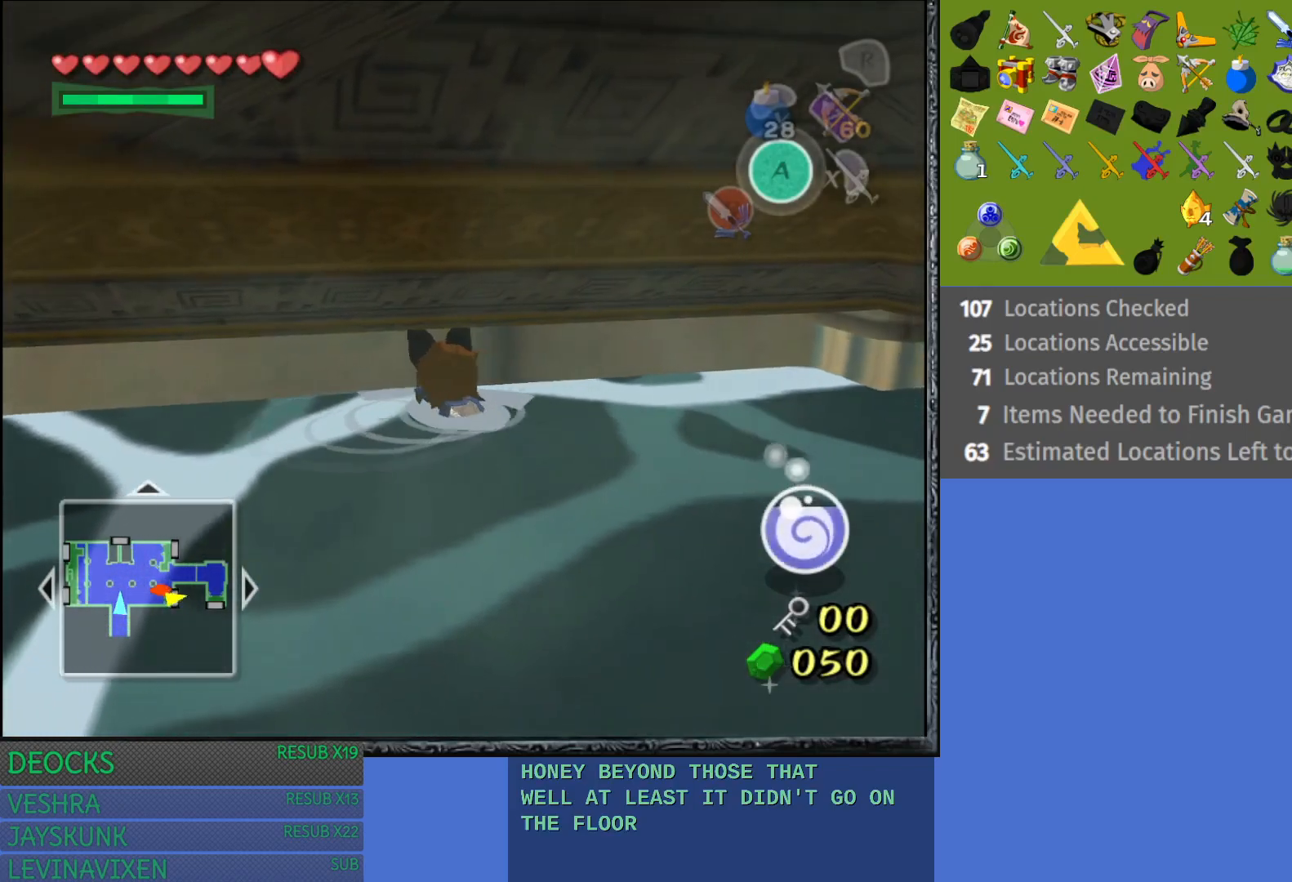
{"buttons": [], "left_stick": "up-left", "right_stick": "center", "events": [[67, "left_stick", "left"], [150, "left_stick", "up"], [283, "left_stick", "up-left"], [383, "left_stick", "up"], [483, "left_stick", "up-left"]]}
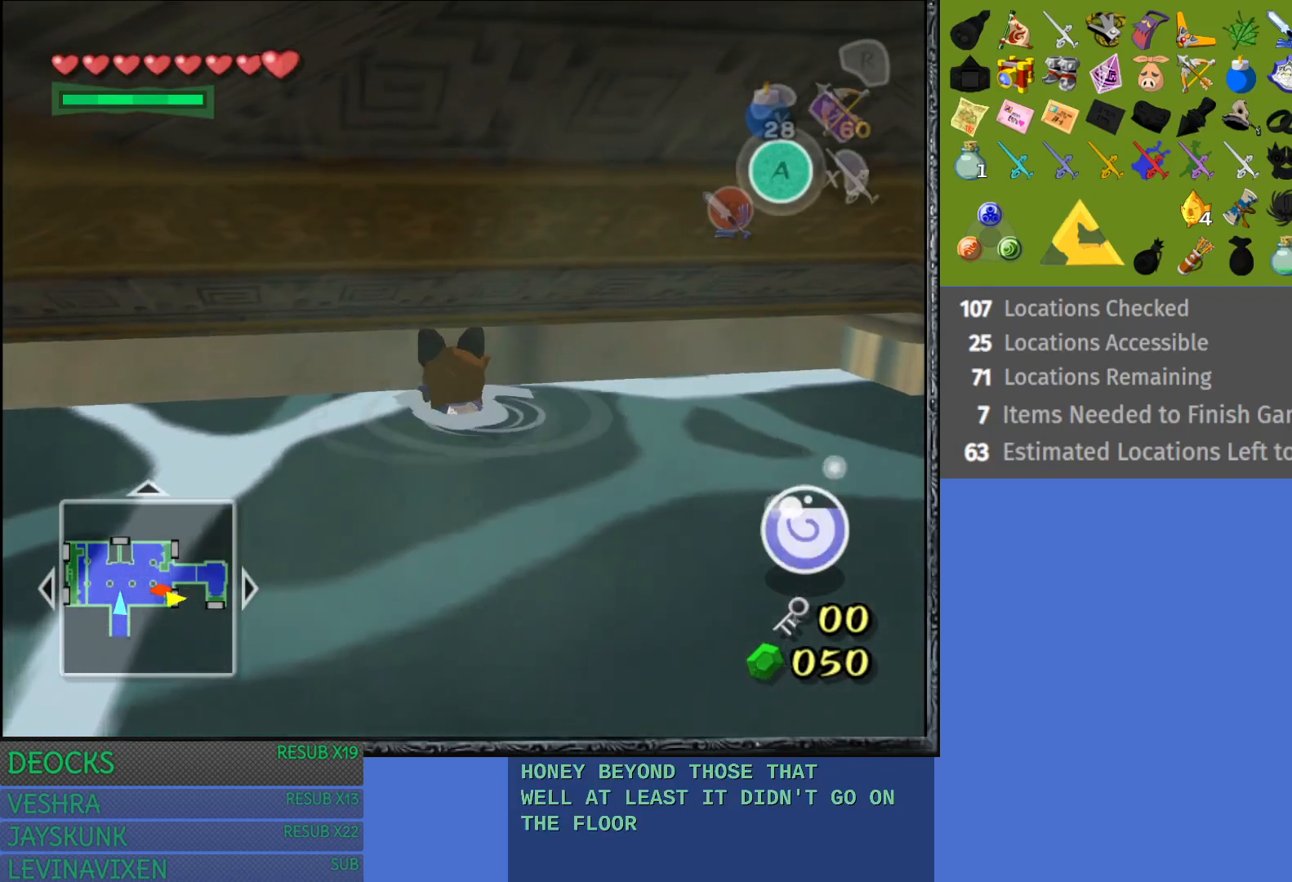
{"buttons": [], "left_stick": "up-left", "right_stick": "center", "events": [[100, "left_stick", "up"], [200, "left_stick", "up-left"], [333, "left_stick", "up-right"], [467, "left_stick", "up-left"]]}
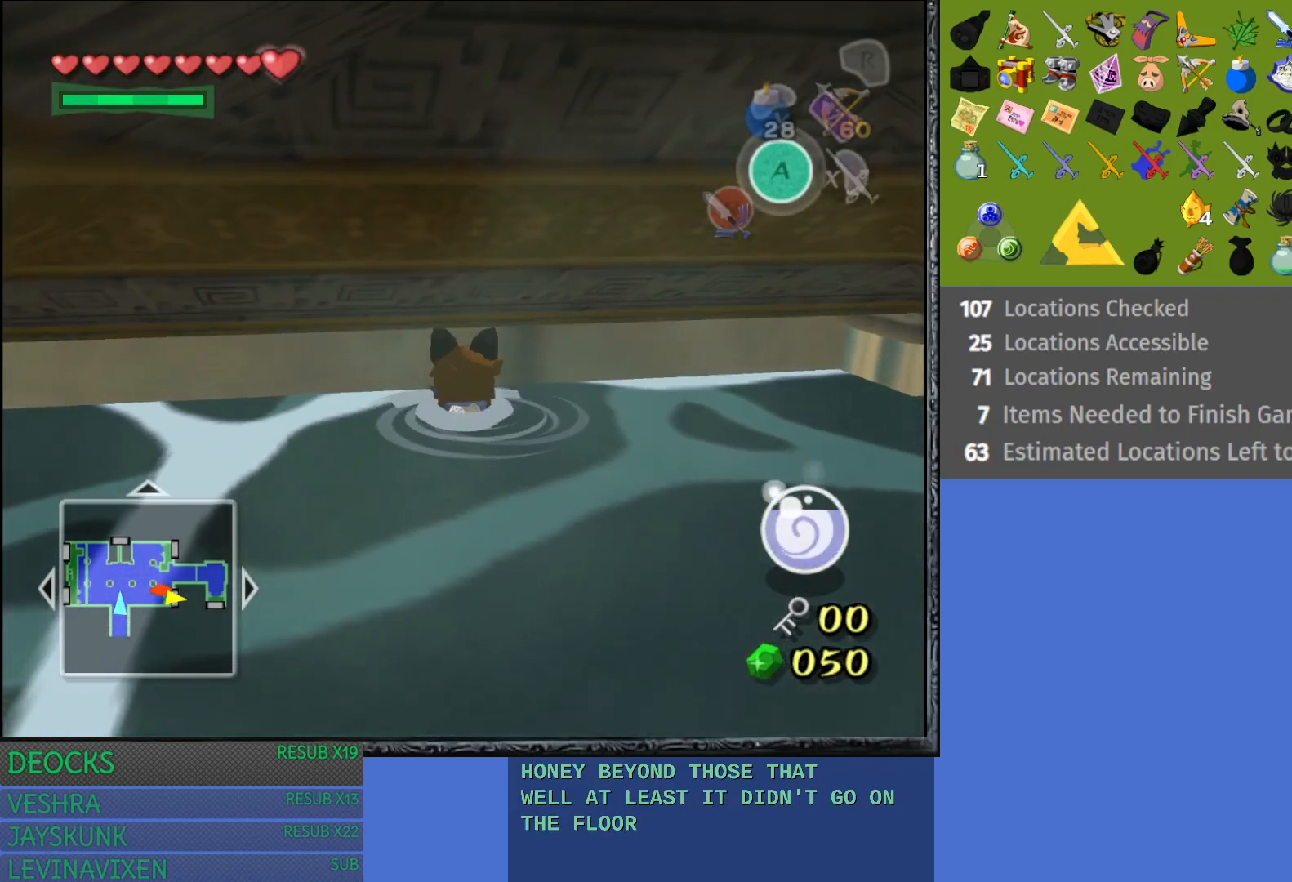
{"buttons": [], "left_stick": "up", "right_stick": "center", "events": [[33, "left_stick", "up"], [150, "left_stick", "up-left"], [250, "left_stick", "up"], [350, "left_stick", "up-left"], [450, "left_stick", "up"]]}
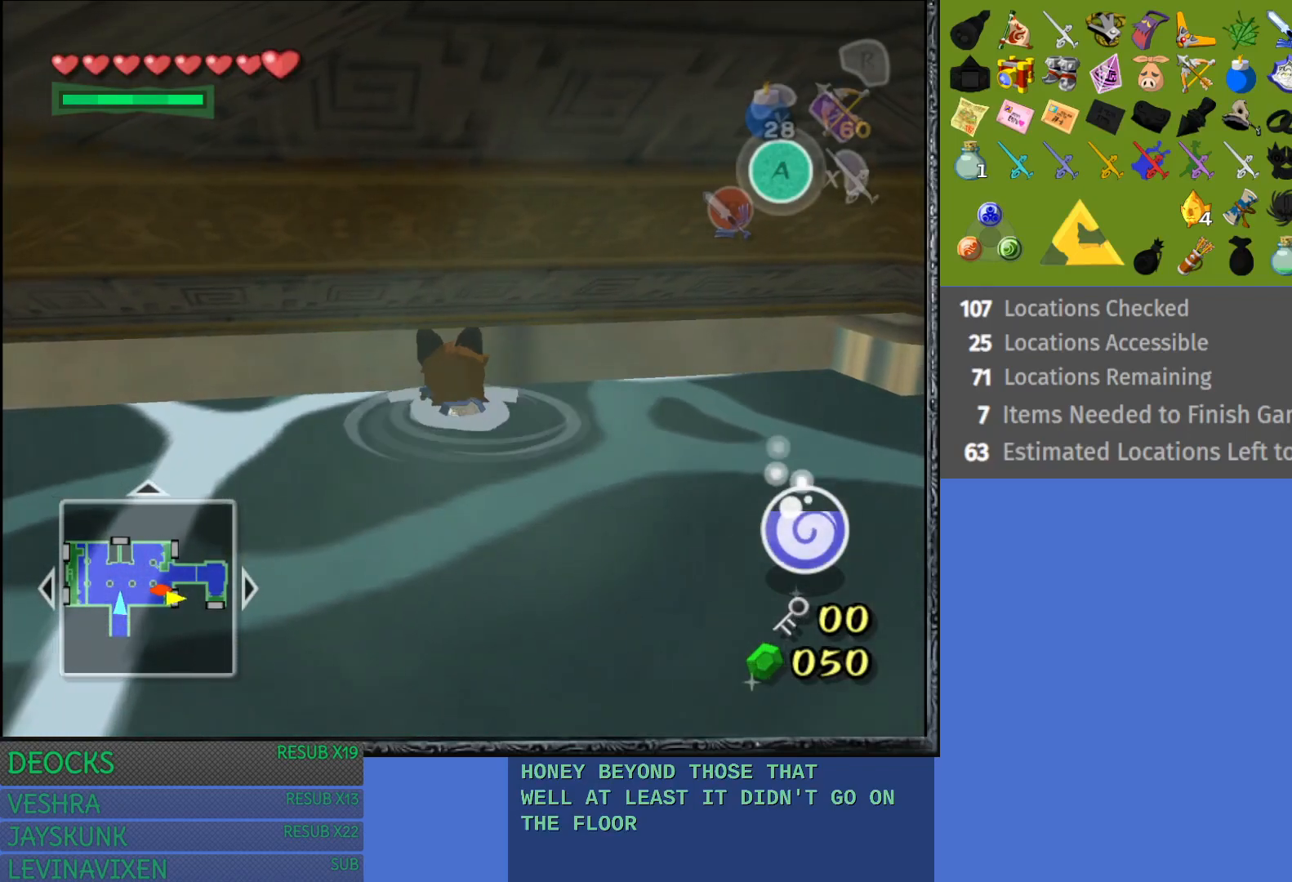
{"buttons": [], "left_stick": "up-left", "right_stick": "center", "events": [[33, "left_stick", "up-left"], [167, "left_stick", "up"], [450, "left_stick", "up-left"]]}
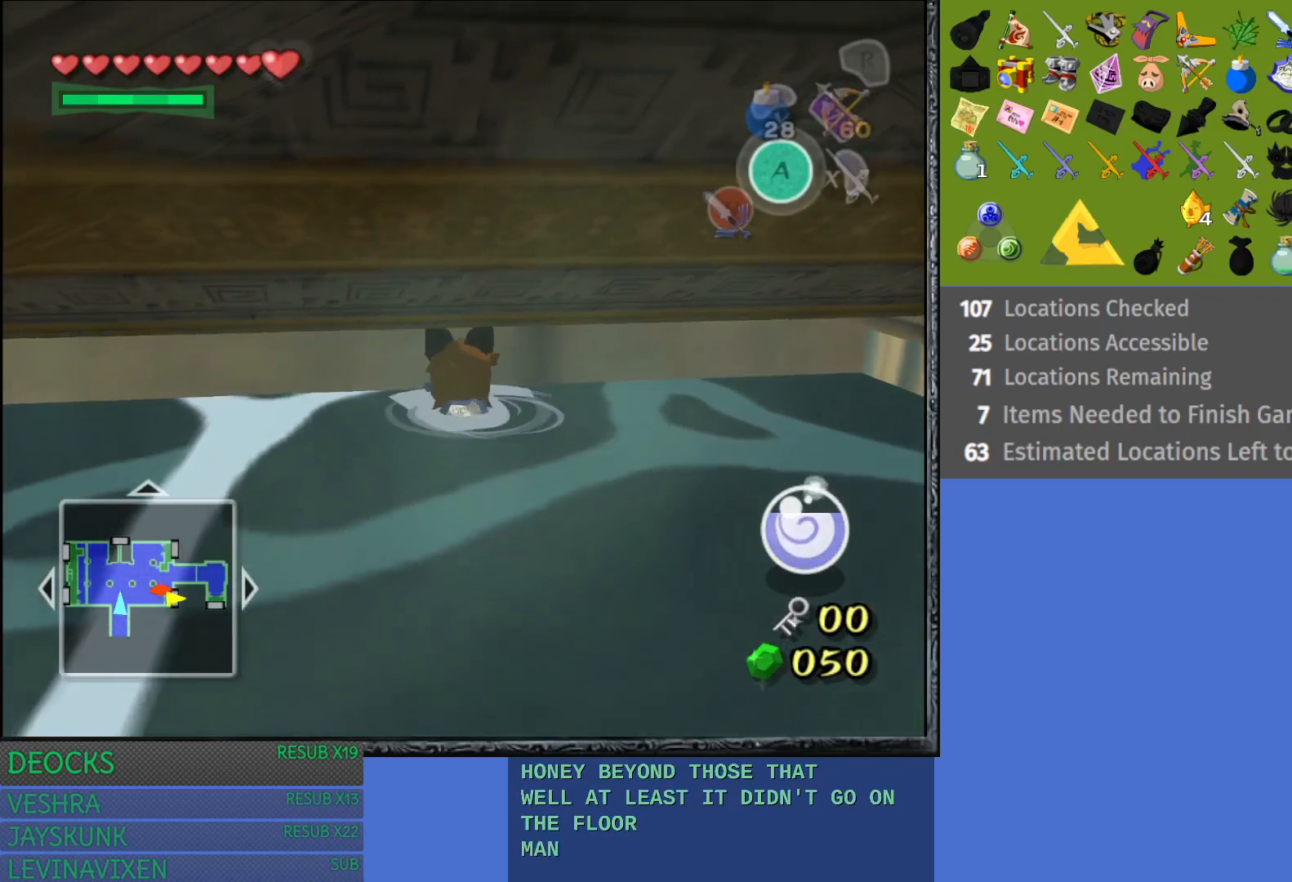
{"buttons": [], "left_stick": "up", "right_stick": "center", "events": [[50, "left_stick", "up"]]}
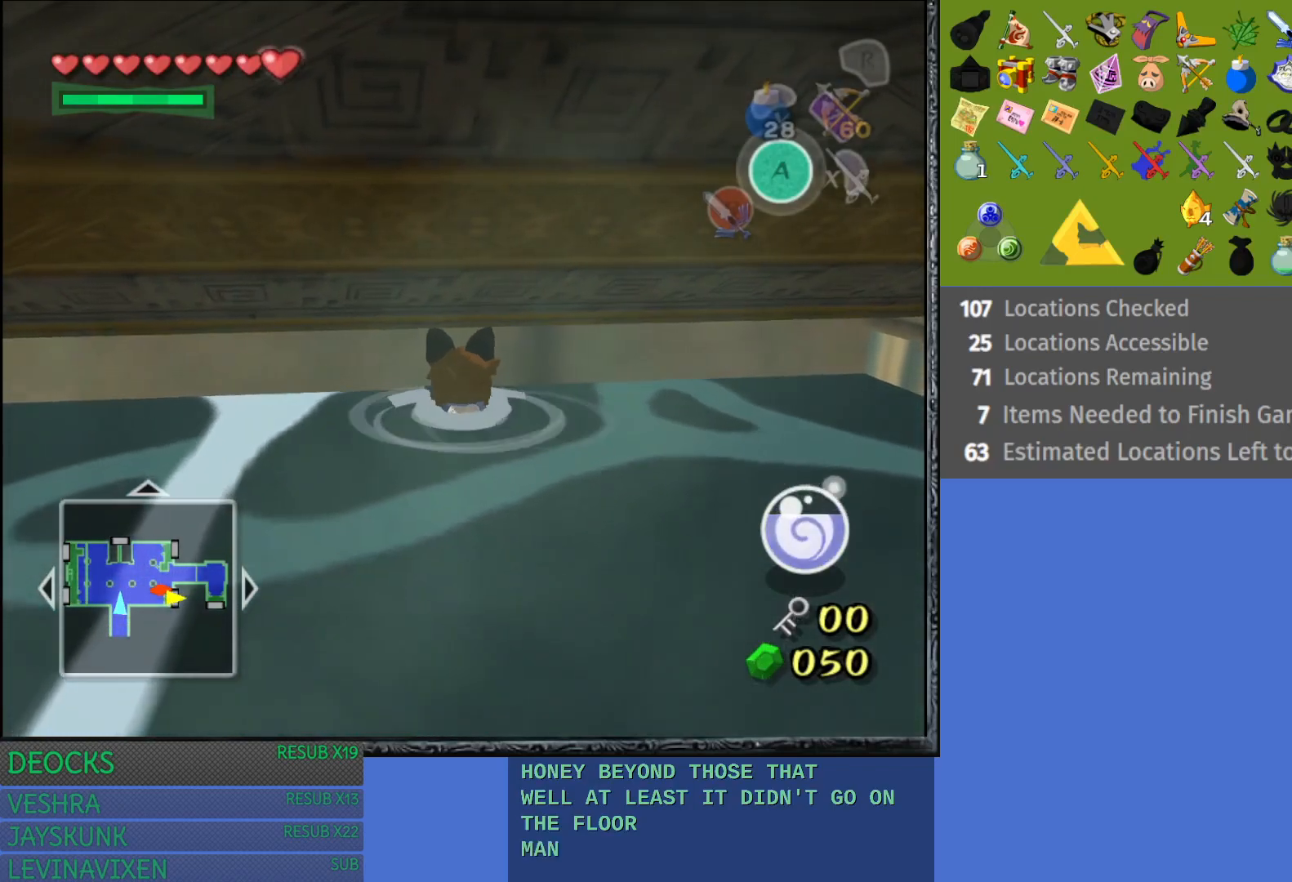
{"buttons": [], "left_stick": "up", "right_stick": "center", "events": [[117, "left_stick", "up-left"], [233, "left_stick", "up"], [333, "left_stick", "up-left"], [467, "left_stick", "up"]]}
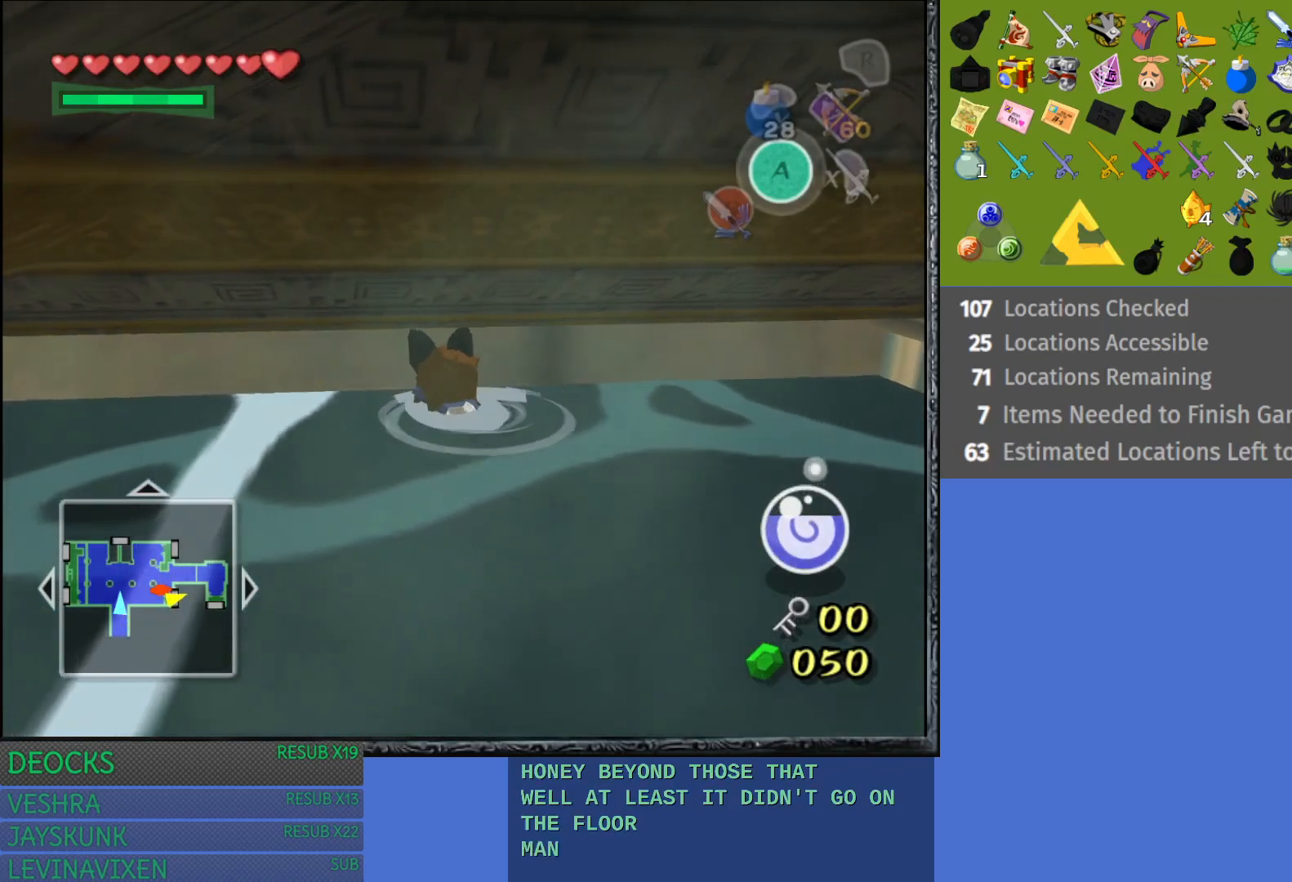
{"buttons": [], "left_stick": "up", "right_stick": "center", "events": [[83, "left_stick", "up-left"], [183, "left_stick", "up"]]}
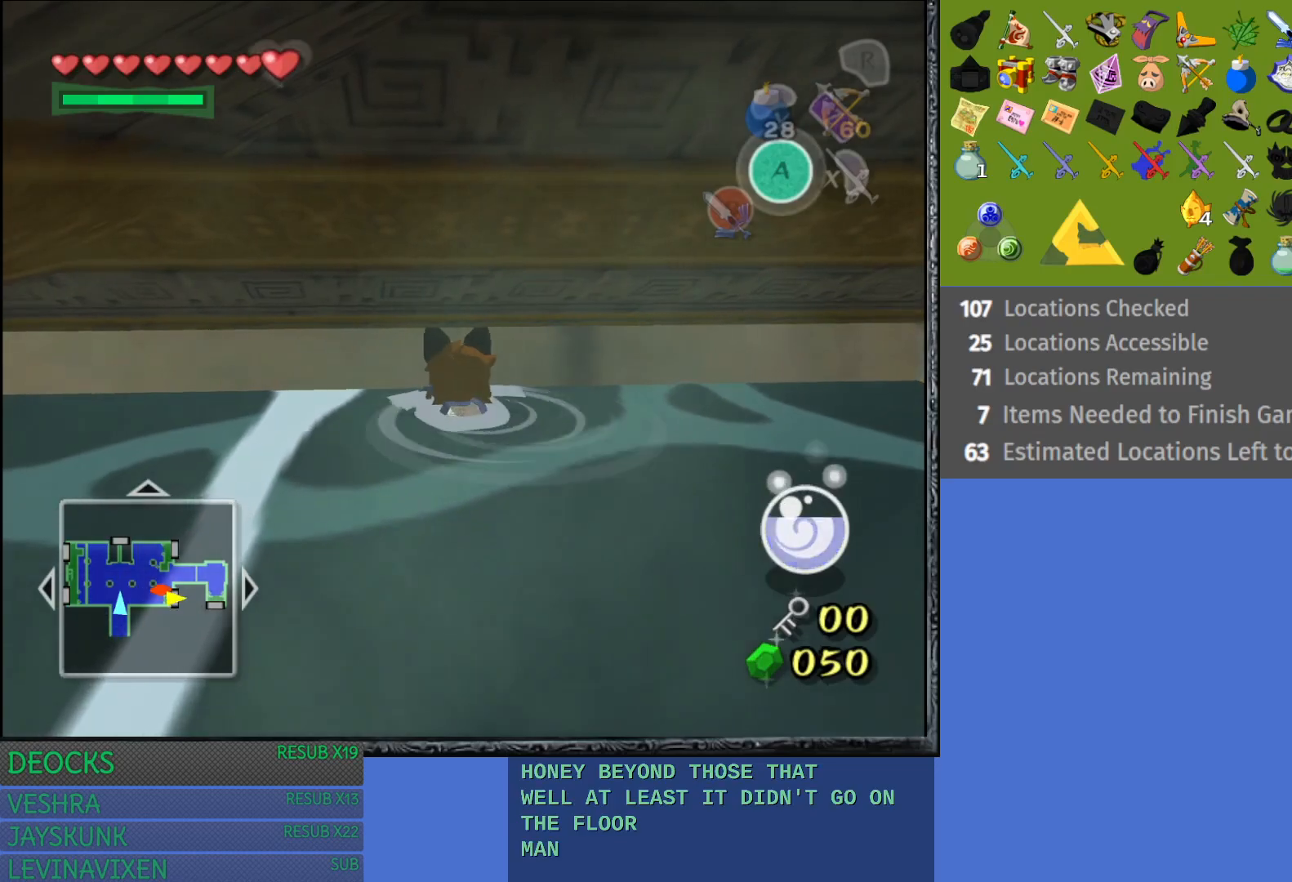
{"buttons": [], "left_stick": "center", "right_stick": "center", "events": [[50, "left_stick", "center"]]}
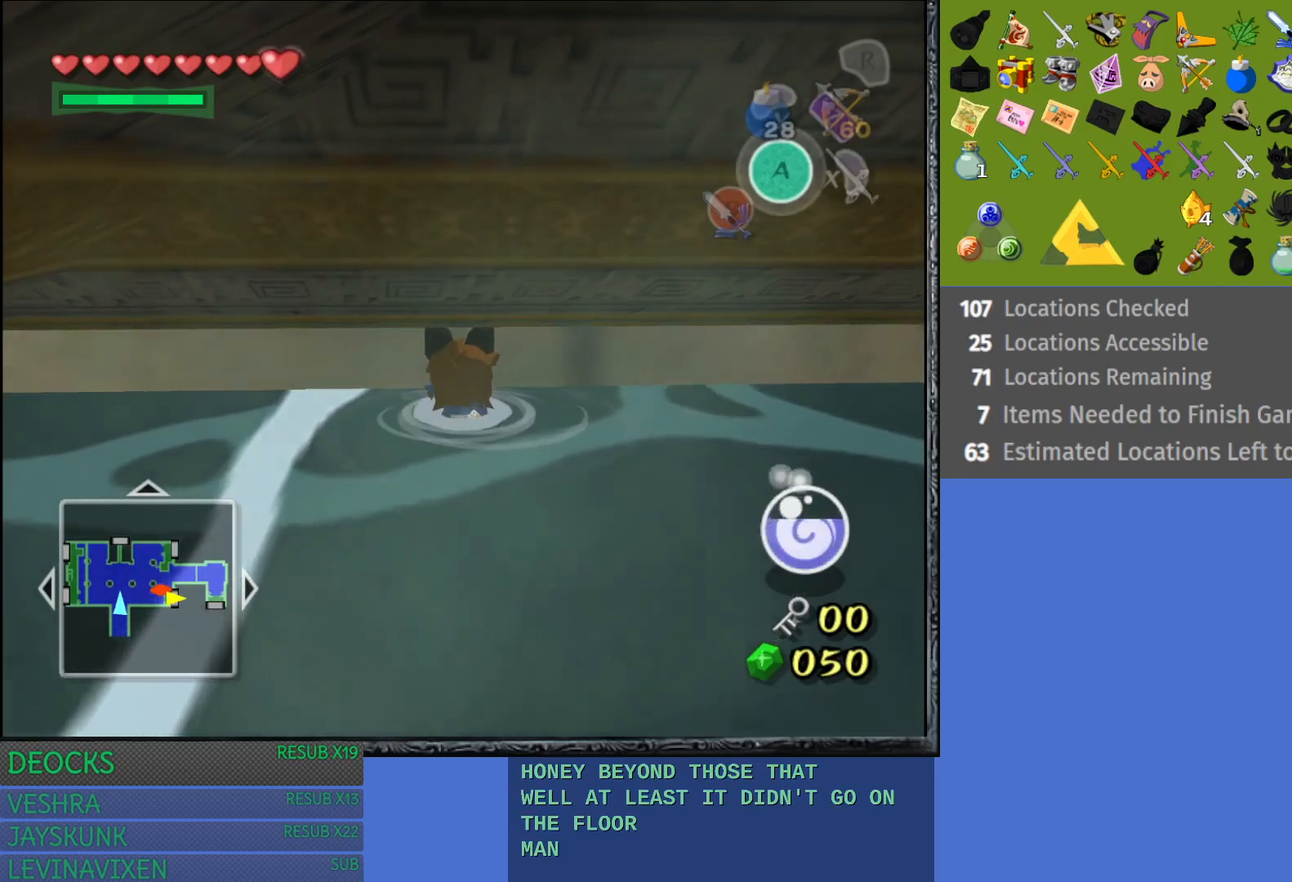
{"buttons": [], "left_stick": "center", "right_stick": "center", "events": []}
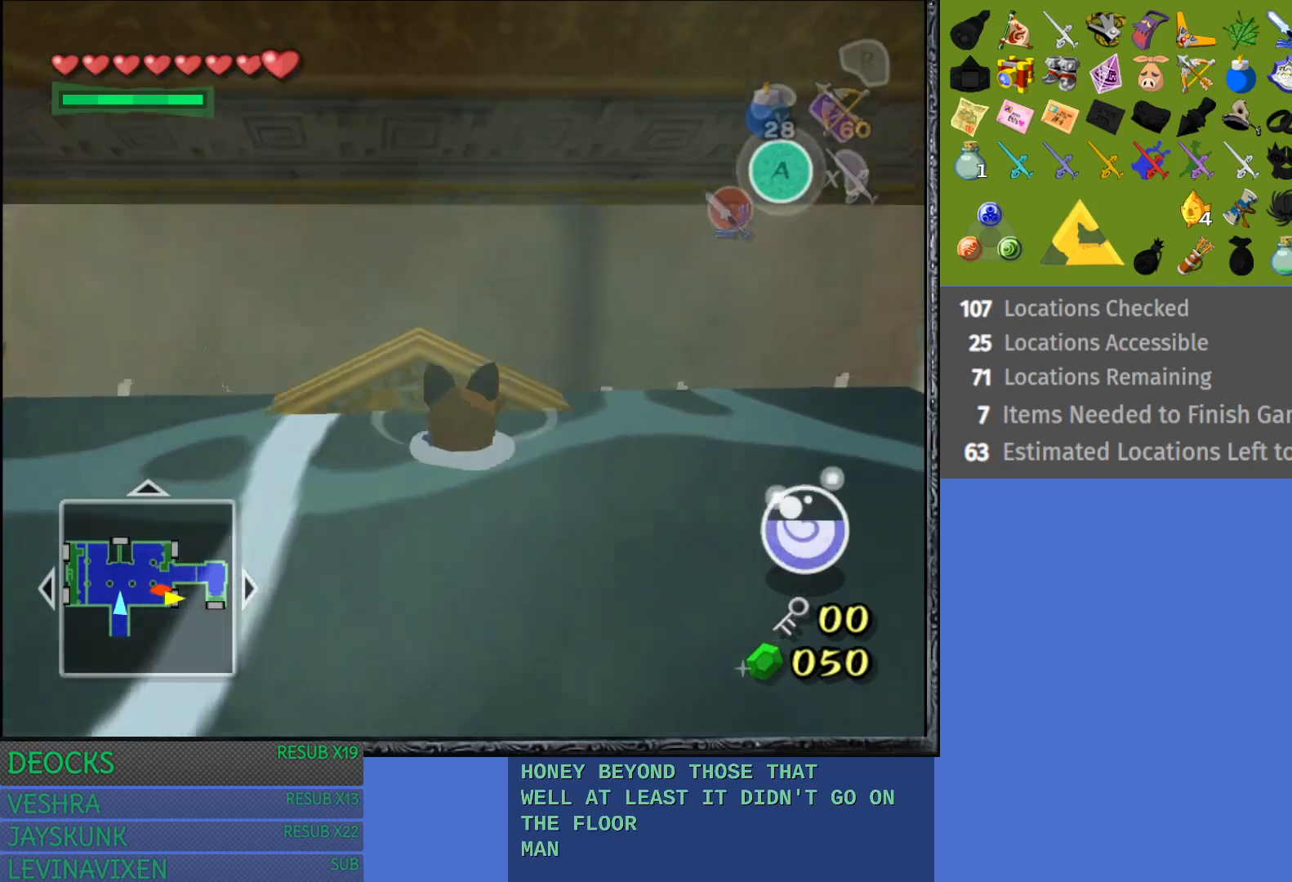
{"buttons": [], "left_stick": "center", "right_stick": "center", "events": []}
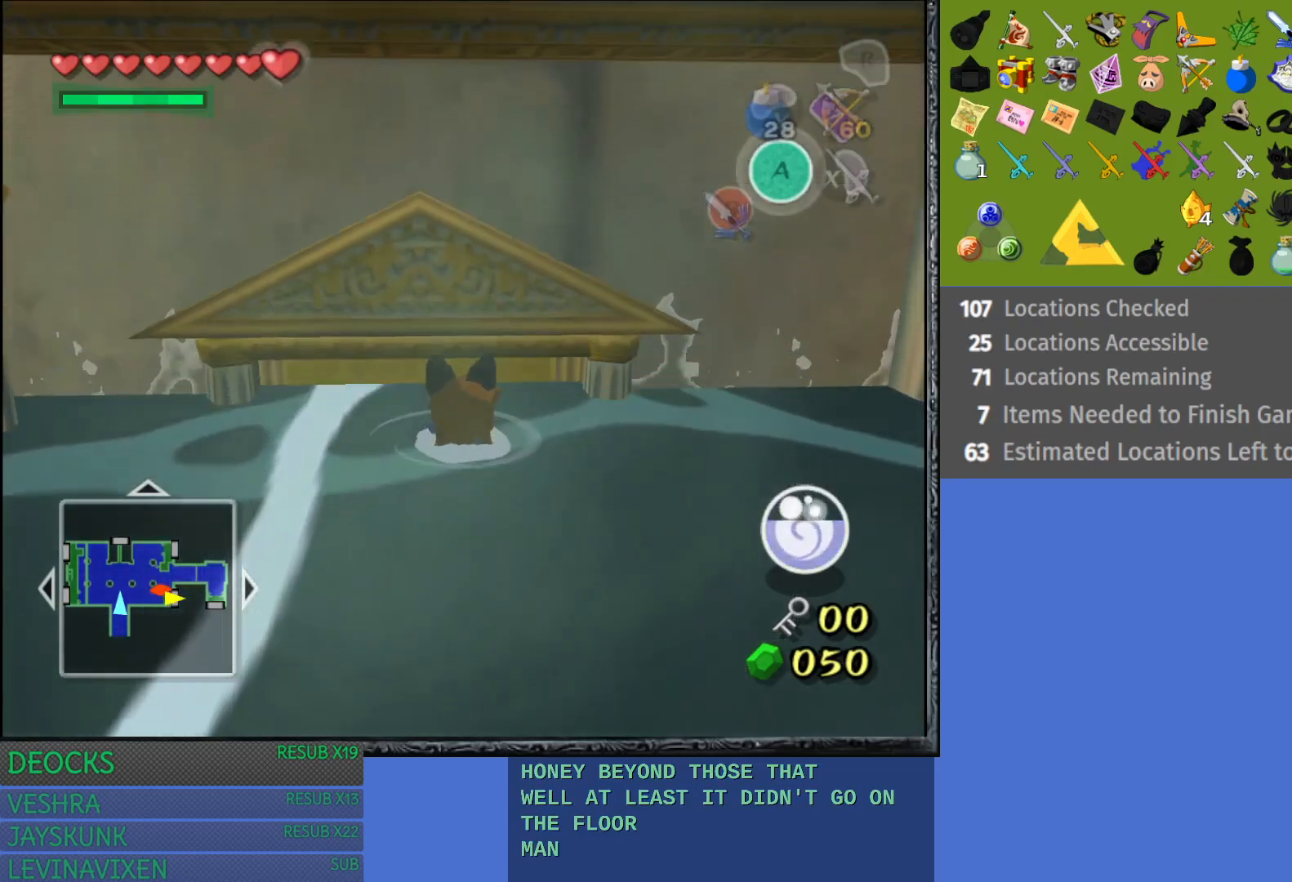
{"buttons": [], "left_stick": "up", "right_stick": "center", "events": [[217, "left_stick", "up"]]}
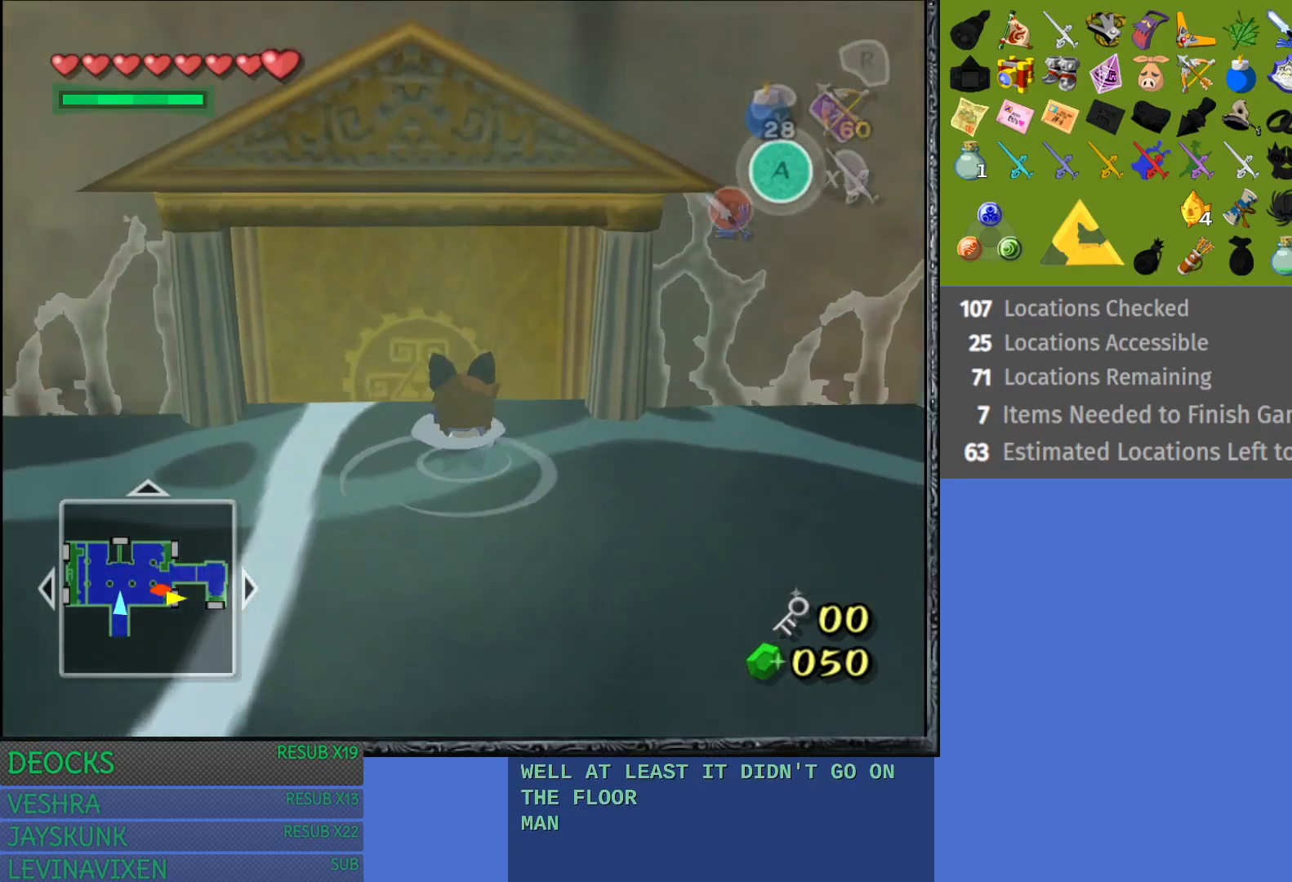
{"buttons": [], "left_stick": "up", "right_stick": "center", "events": [[333, "CROSS", "down"], [467, "CROSS", "up"]]}
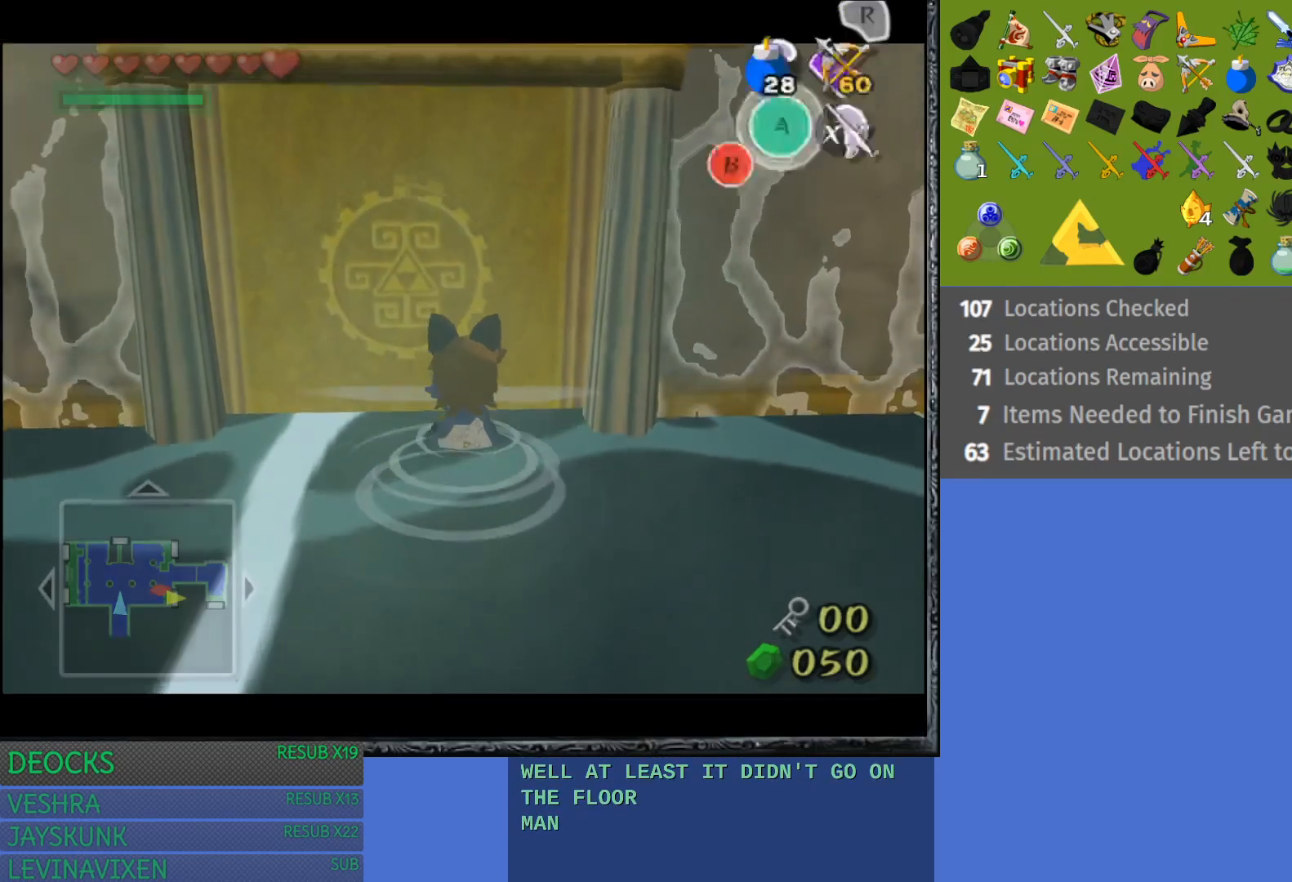
{"buttons": [], "left_stick": "up", "right_stick": "center", "events": []}
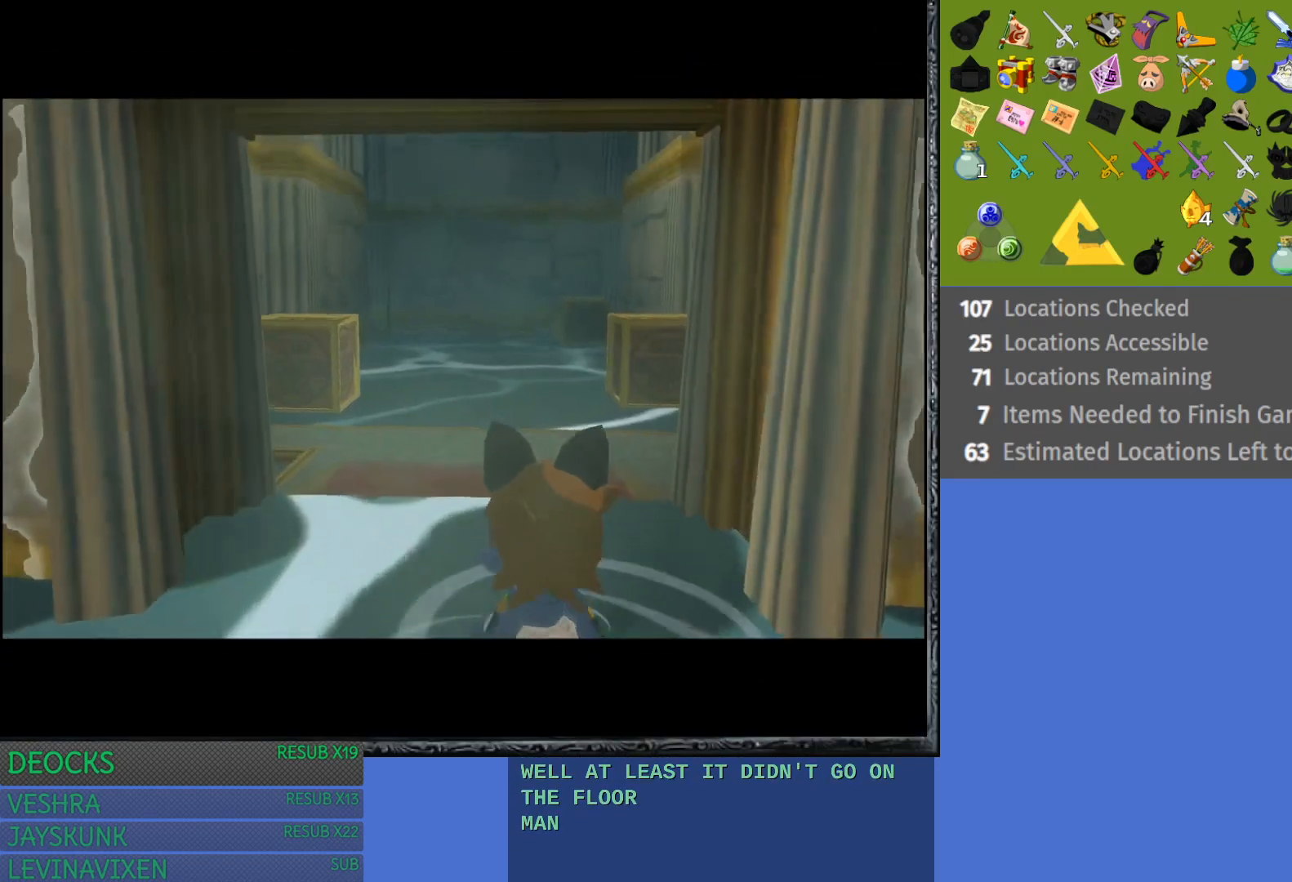
{"buttons": [], "left_stick": "center", "right_stick": "center", "events": [[33, "left_stick", "center"]]}
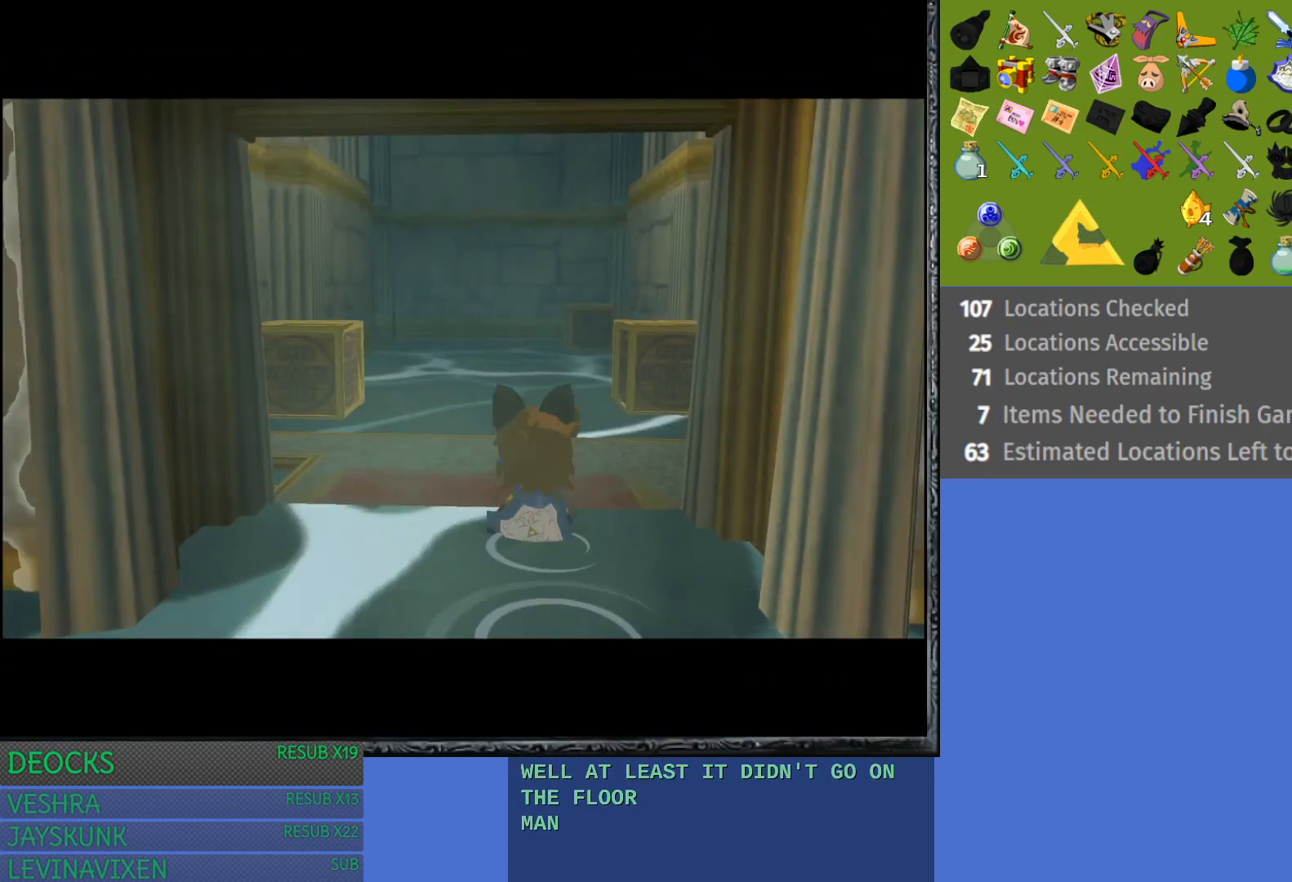
{"buttons": [], "left_stick": "up", "right_stick": "center", "events": [[500, "left_stick", "up"]]}
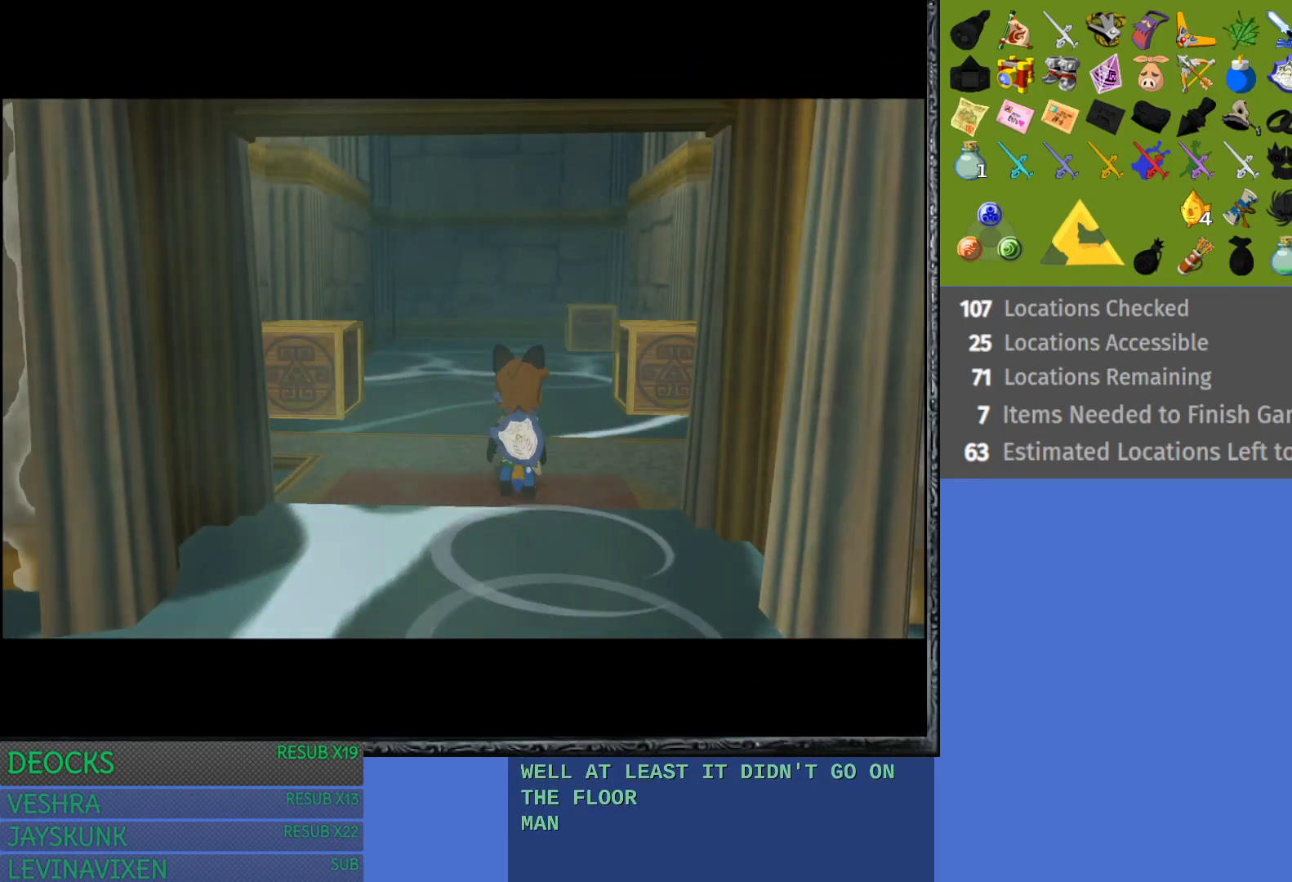
{"buttons": [], "left_stick": "up", "right_stick": "center", "events": []}
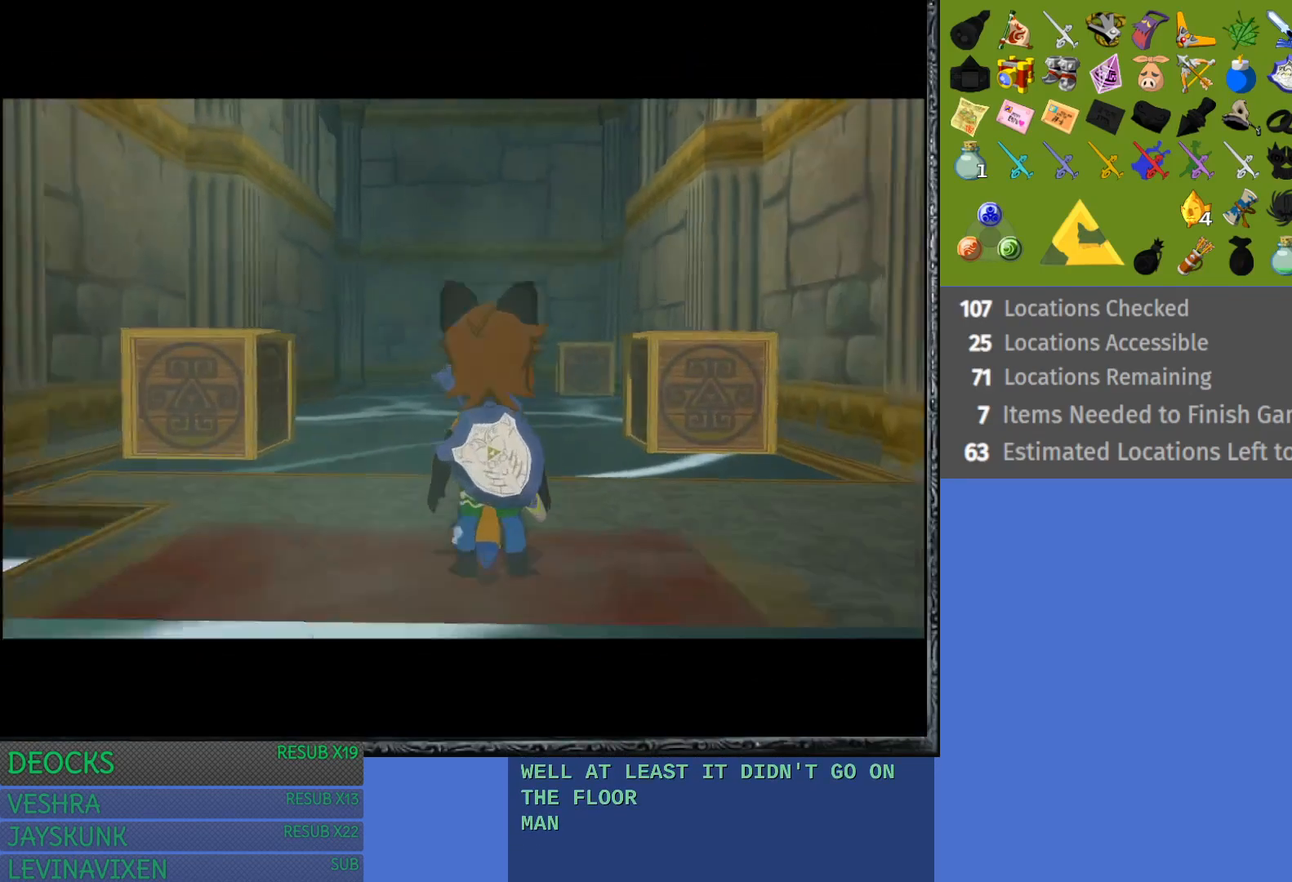
{"buttons": [], "left_stick": "center", "right_stick": "center", "events": [[233, "left_stick", "center"]]}
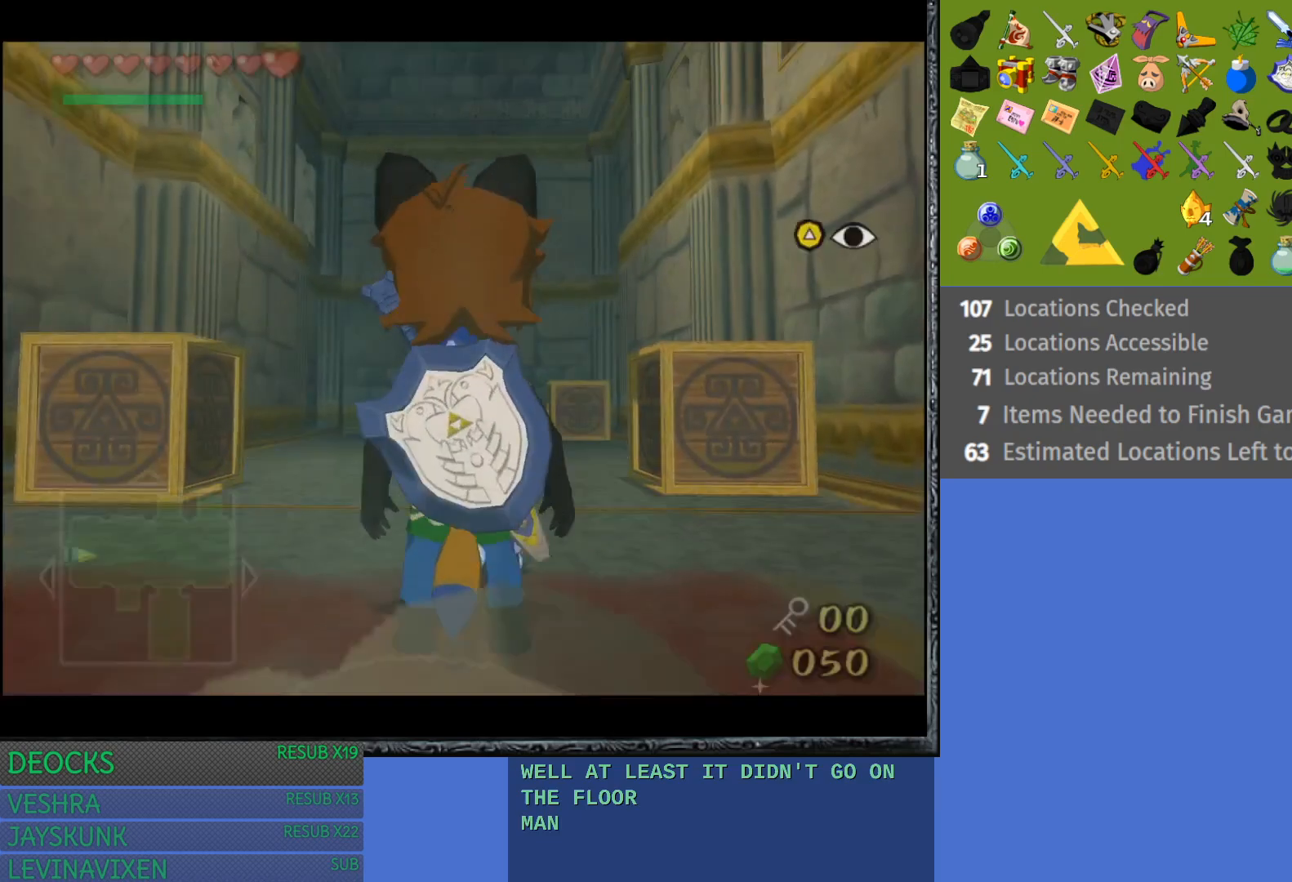
{"buttons": [], "left_stick": "center", "right_stick": "center", "events": []}
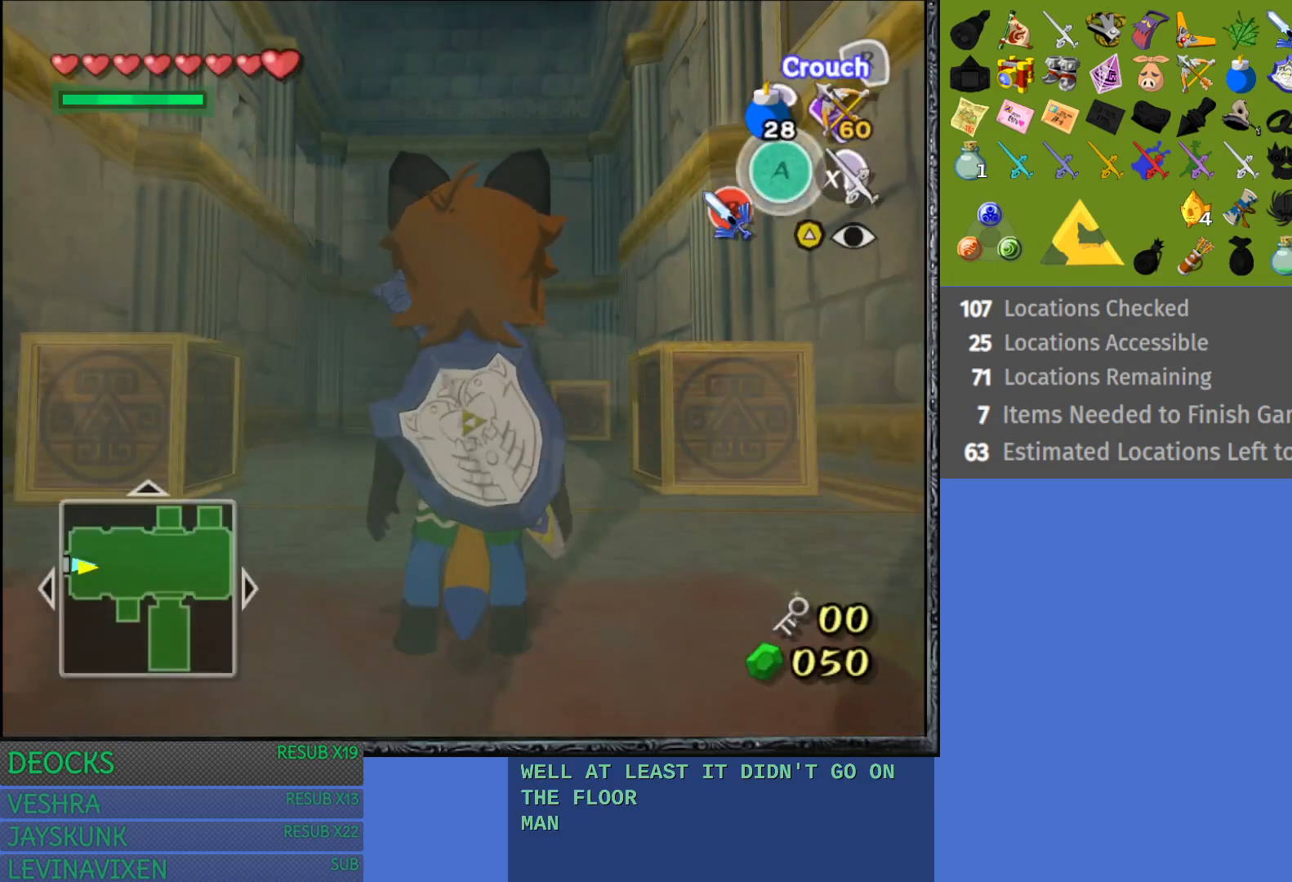
{"buttons": [], "left_stick": "center", "right_stick": "center", "events": []}
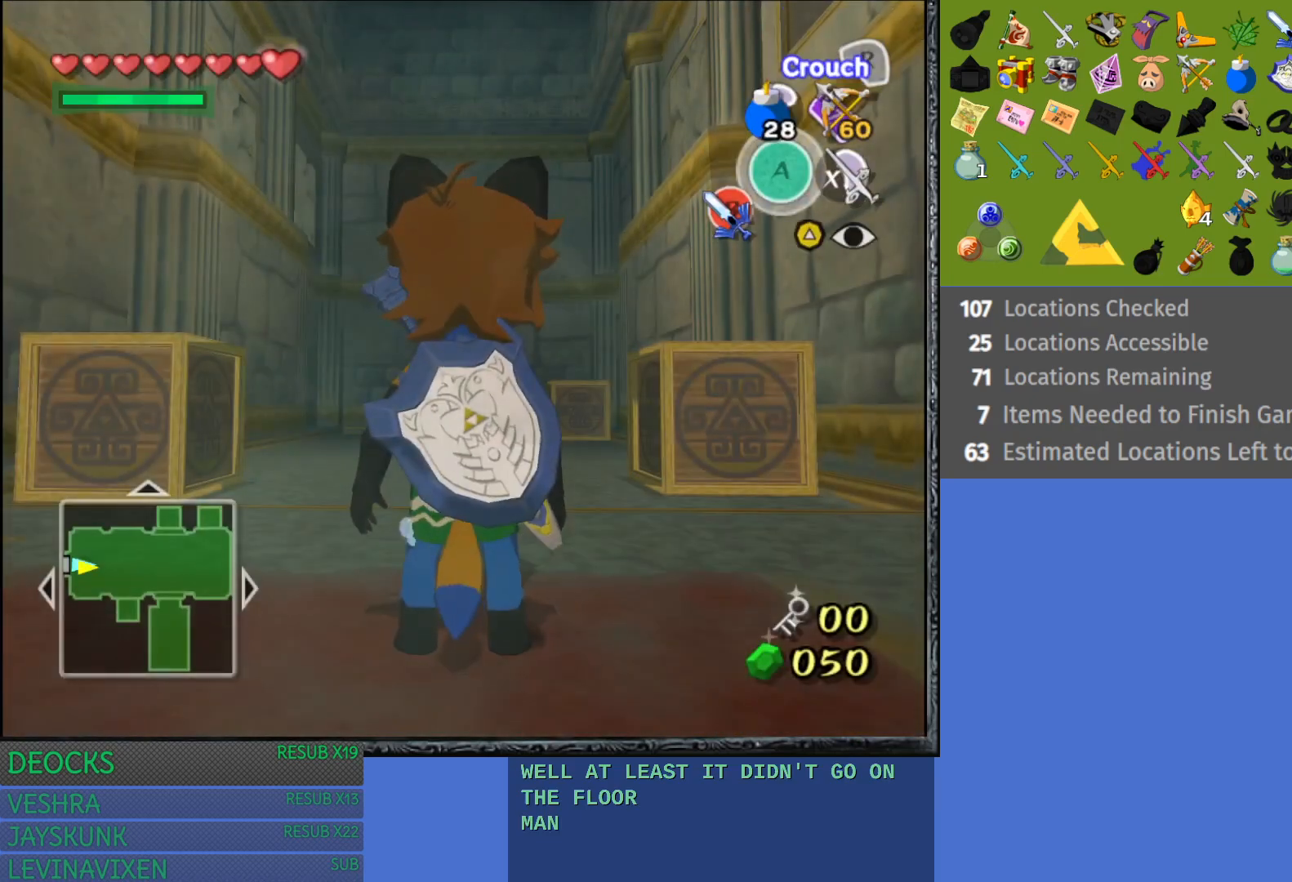
{"buttons": [], "left_stick": "up", "right_stick": "center", "events": [[317, "left_stick", "up"]]}
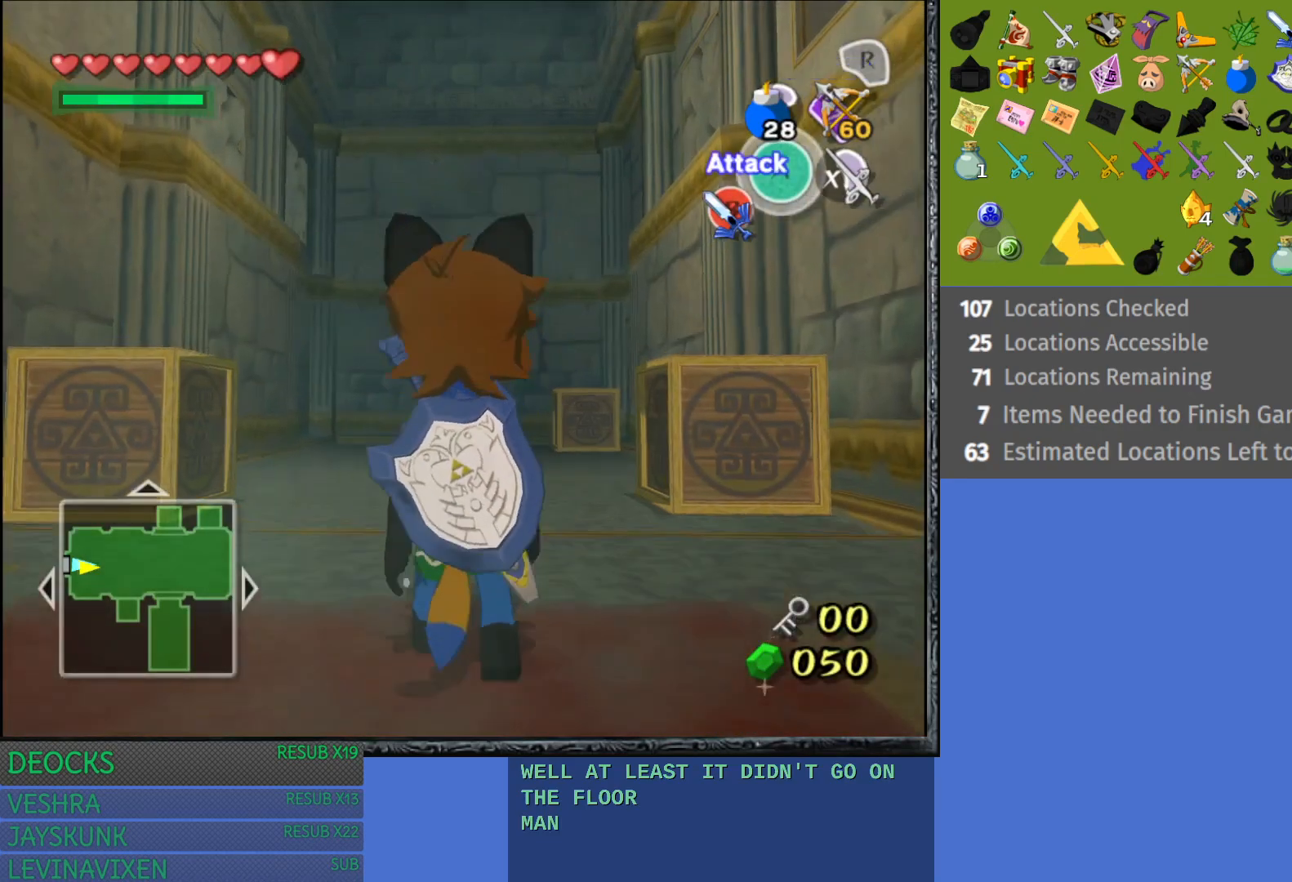
{"buttons": [], "left_stick": "up", "right_stick": "center", "events": []}
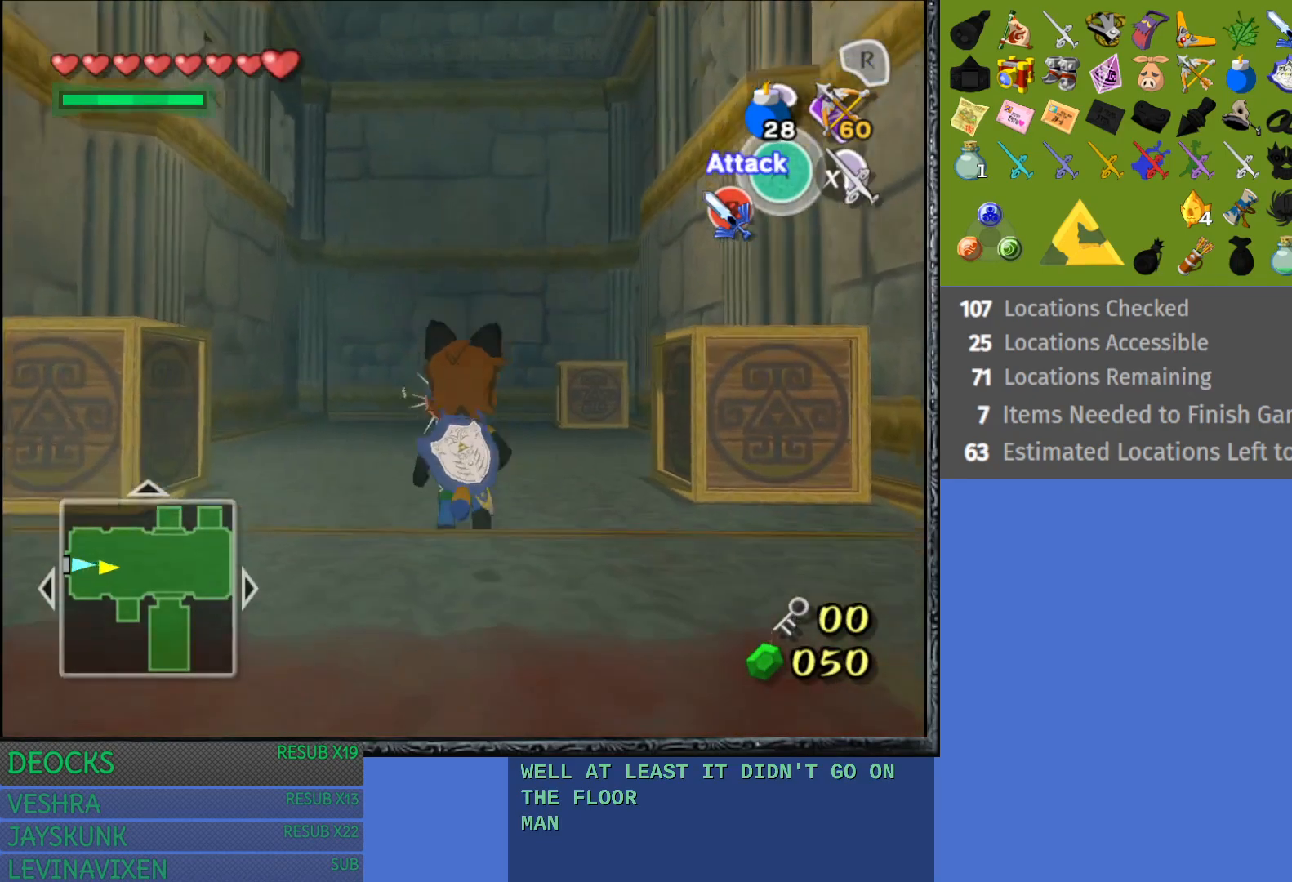
{"buttons": [], "left_stick": "center", "right_stick": "center", "events": [[467, "left_stick", "center"]]}
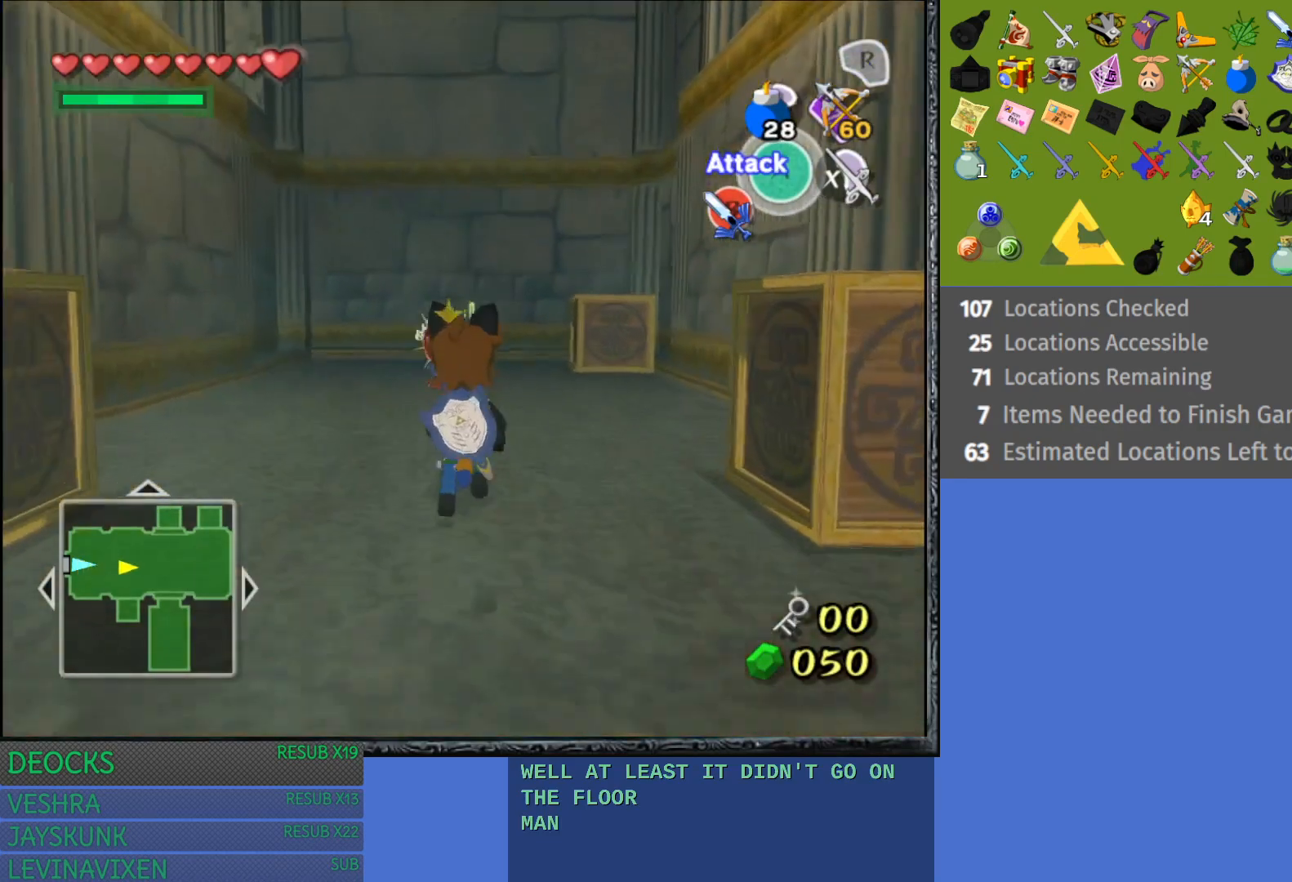
{"buttons": ["L1"], "left_stick": "center", "right_stick": "center", "events": [[83, "L1", "down"], [267, "left_stick", "down"], [450, "left_stick", "center"]]}
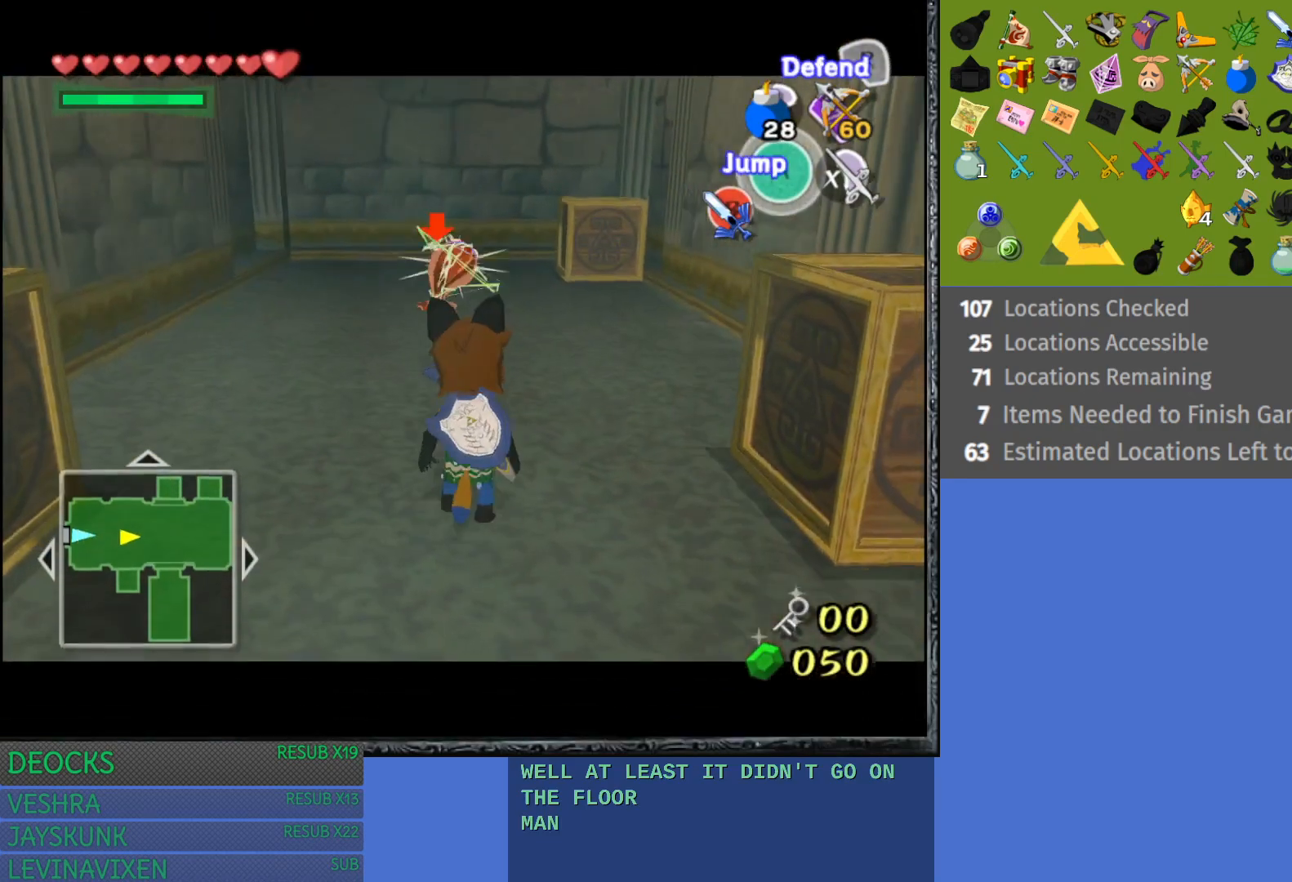
{"buttons": ["L1"], "left_stick": "center", "right_stick": "center", "events": [[117, "R1", "down"], [433, "R1", "up"]]}
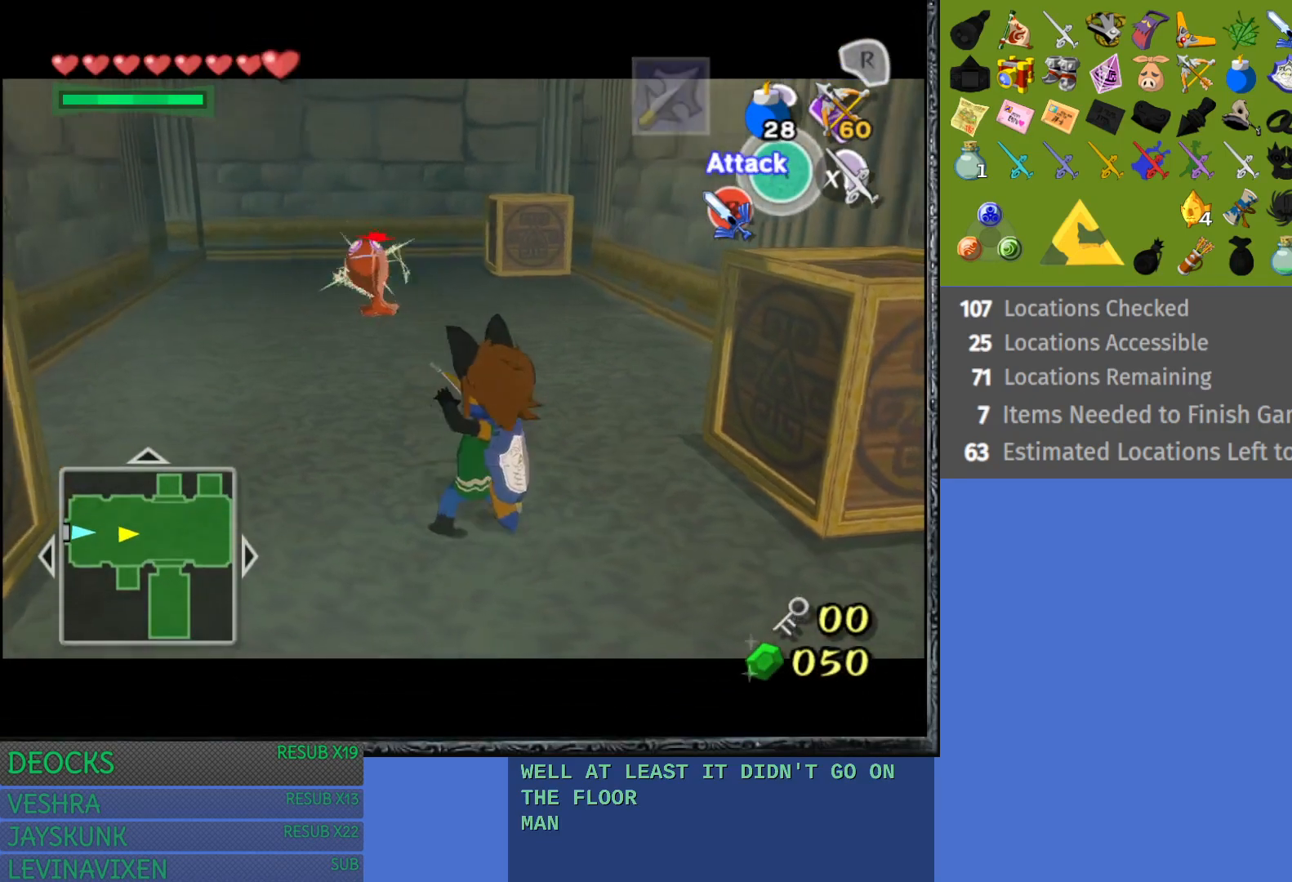
{"buttons": ["L1"], "left_stick": "center", "right_stick": "center", "events": [[17, "R1", "down"], [417, "R1", "up"]]}
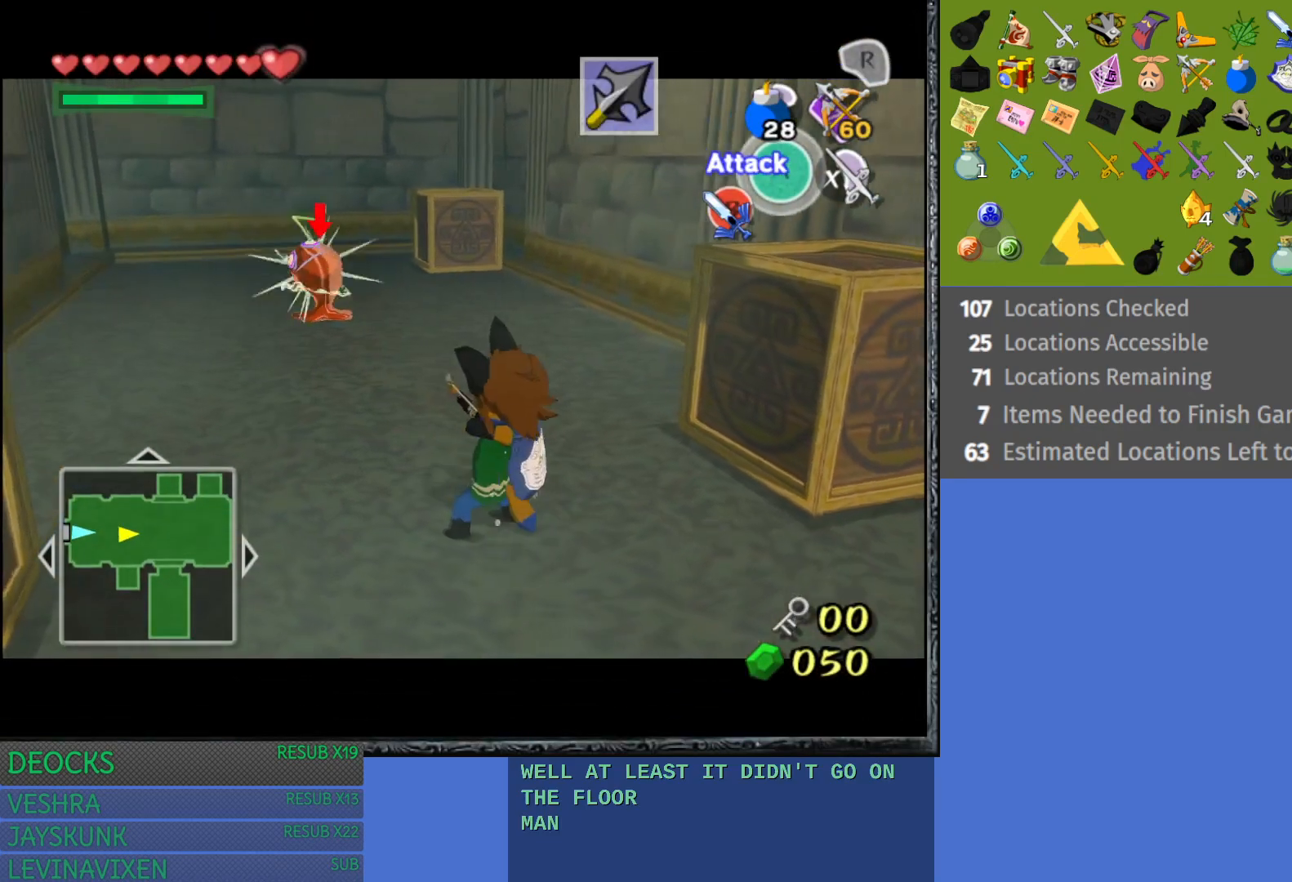
{"buttons": [], "left_stick": "up-left", "right_stick": "center", "events": [[367, "L1", "up"], [483, "left_stick", "up-left"]]}
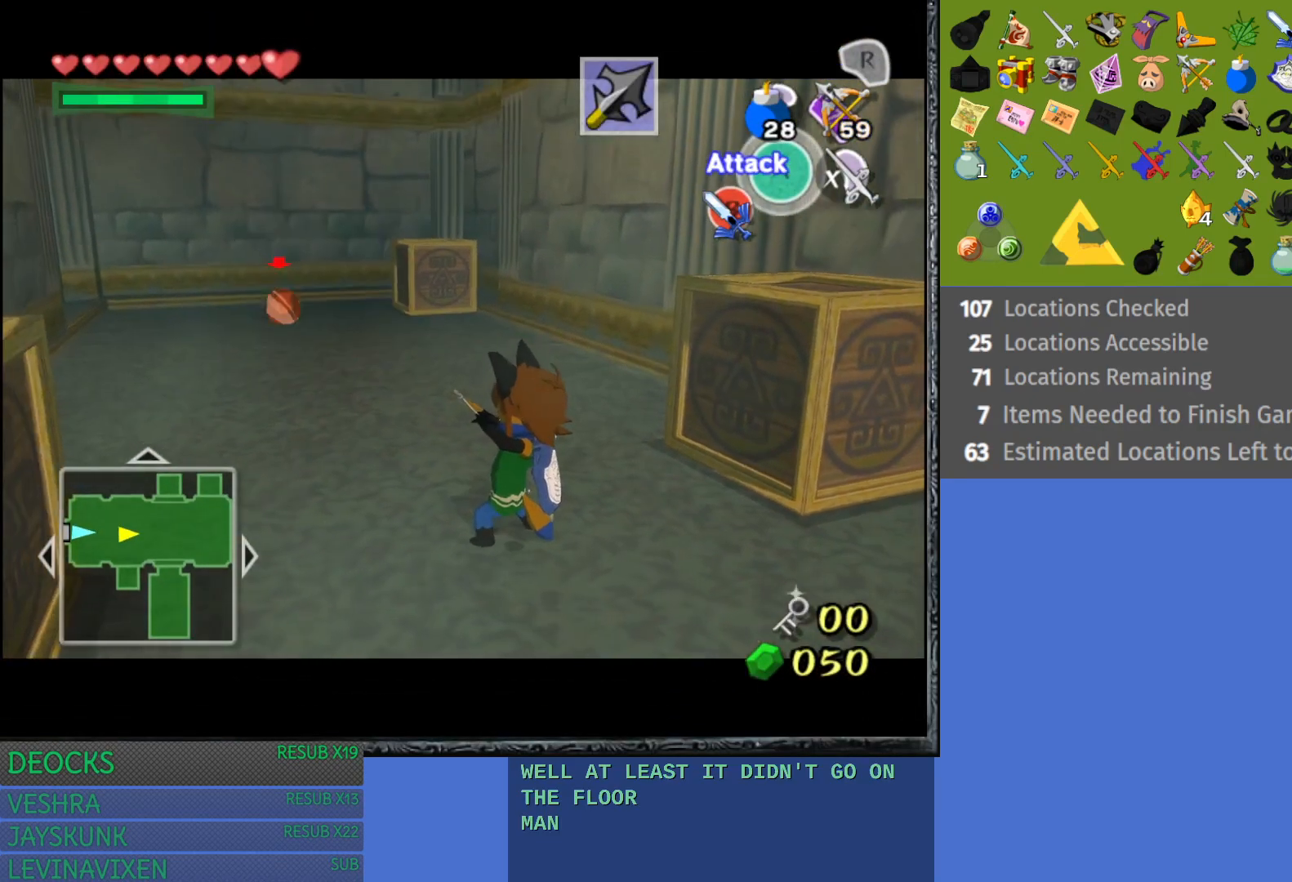
{"buttons": [], "left_stick": "up", "right_stick": "center", "events": [[267, "left_stick", "up"]]}